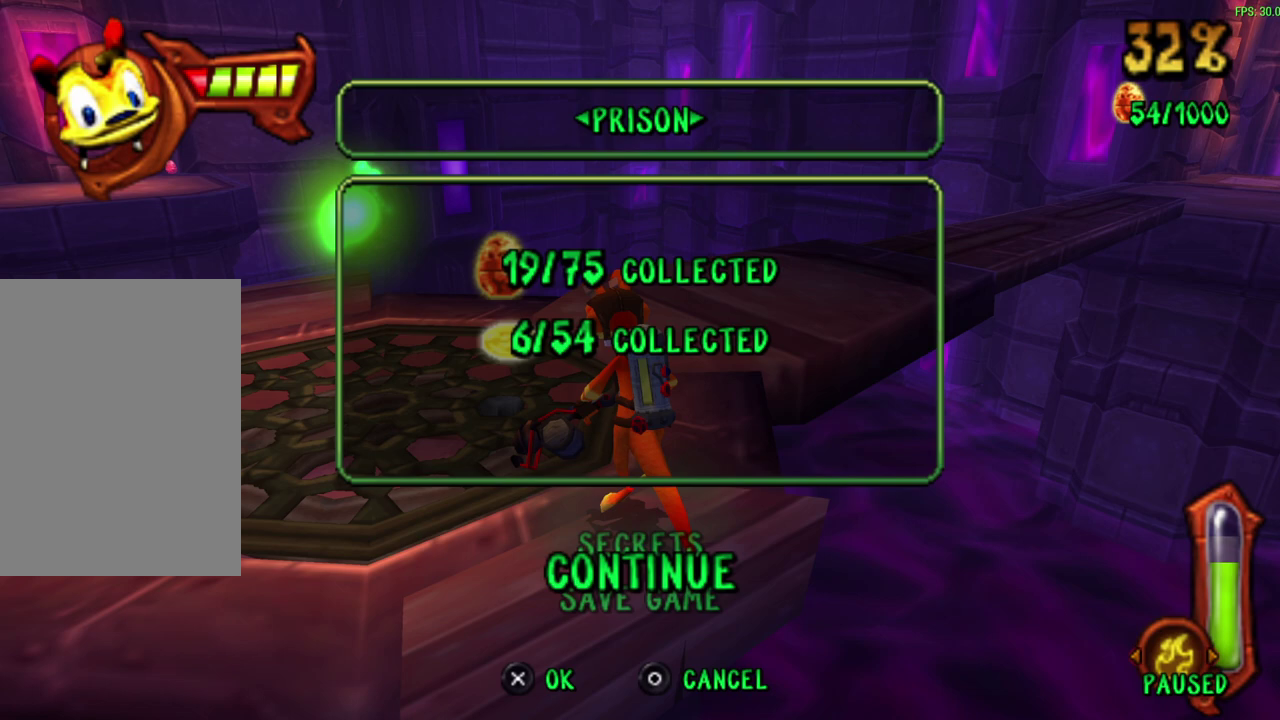
Gameplay with a controller (PlayStation layout); each line is a JSON object with the inputs held at the frame after it (dt_ms = milliseconds from this image to that frame). "events" lists button and stick changes between this image and that frame as [ms after this image, input, new state], when the widget could be followed in between. Not read: right_stick.
{"dt_ms": 400, "buttons": ["CROSS"], "left_stick": "center", "events": [[383, "CROSS", "down"]]}
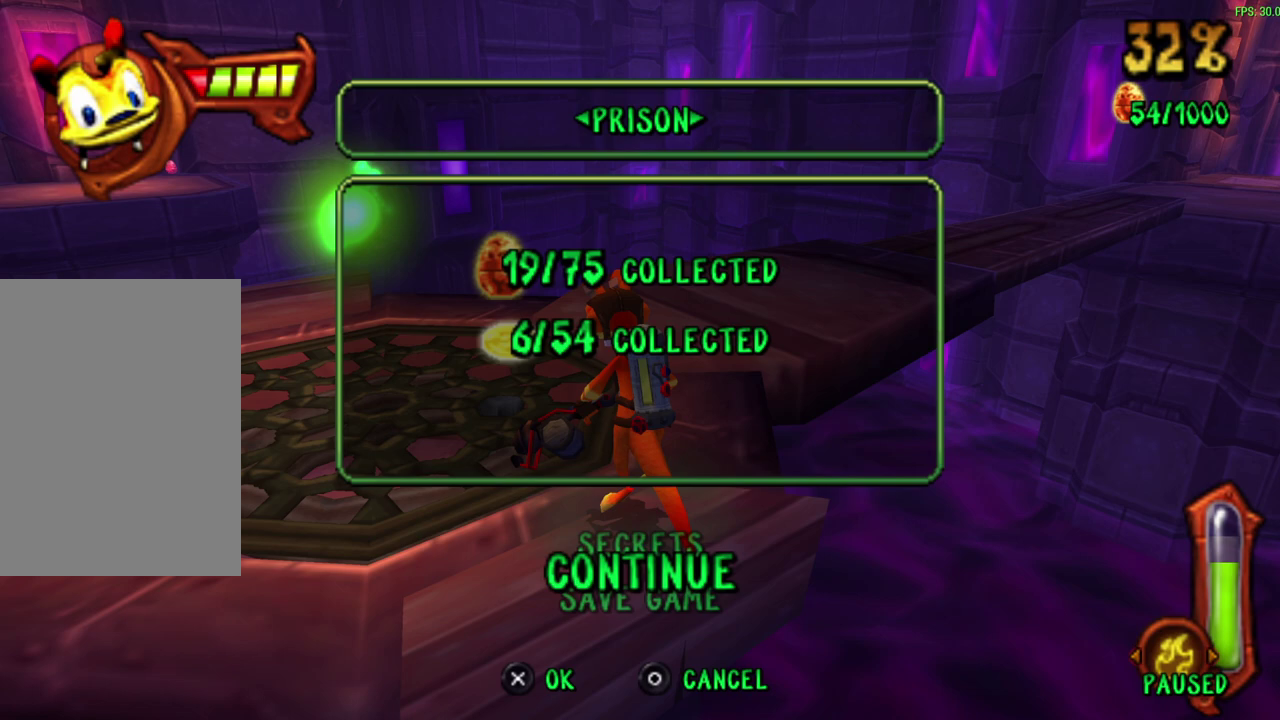
{"dt_ms": 600, "buttons": [], "left_stick": "center", "events": [[100, "CROSS", "up"], [317, "R2", "down"], [450, "R2", "up"]]}
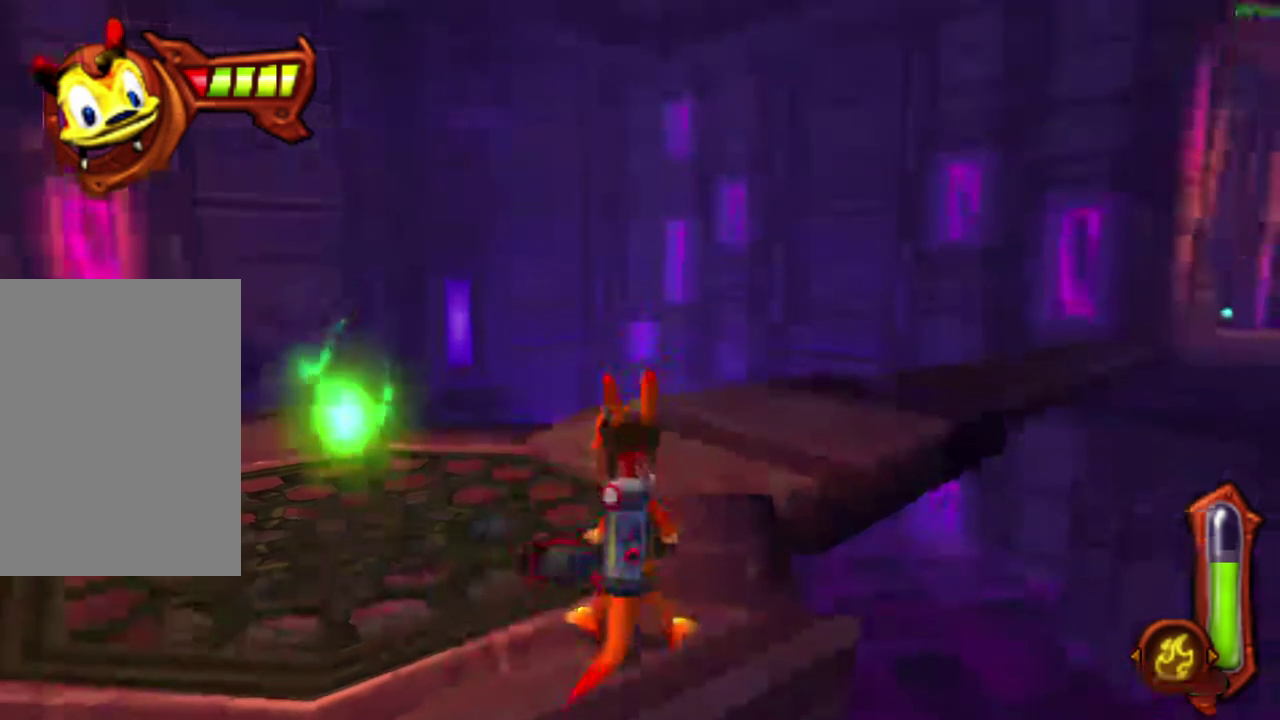
{"dt_ms": 500, "buttons": ["L1"], "left_stick": "center", "events": [[400, "L1", "down"]]}
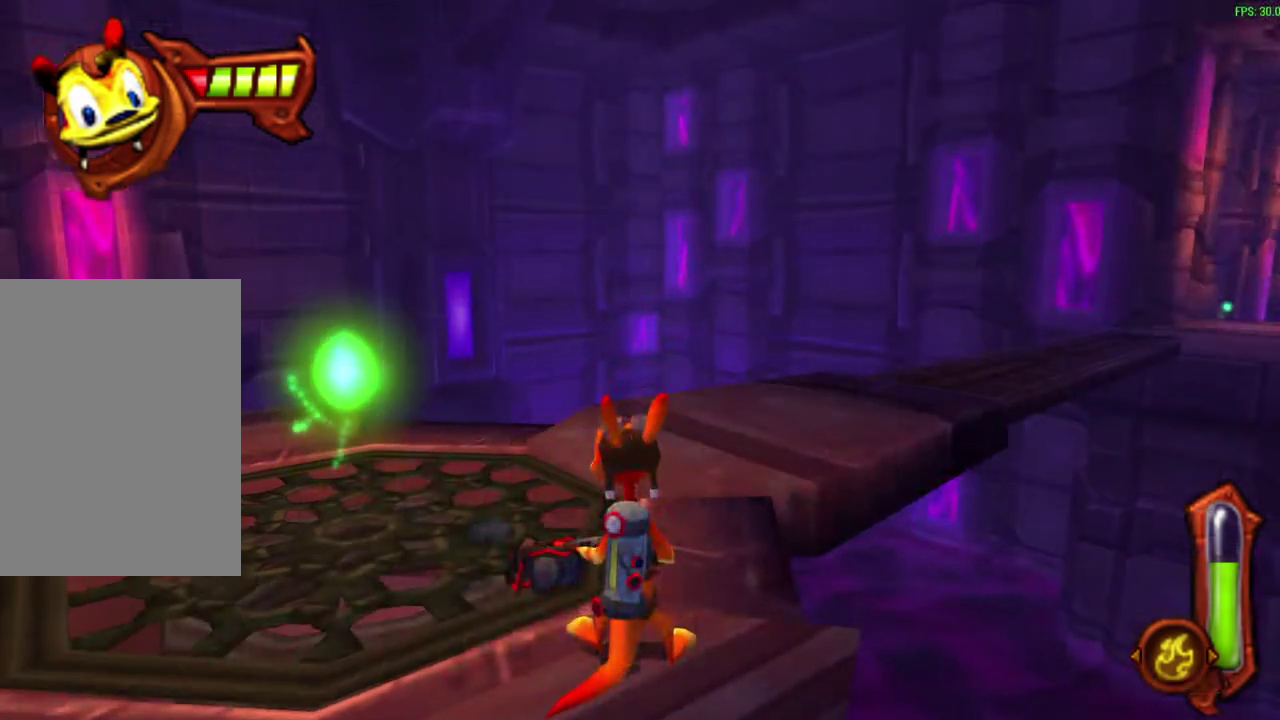
{"dt_ms": 400, "buttons": [], "left_stick": "center", "events": [[183, "L1", "up"]]}